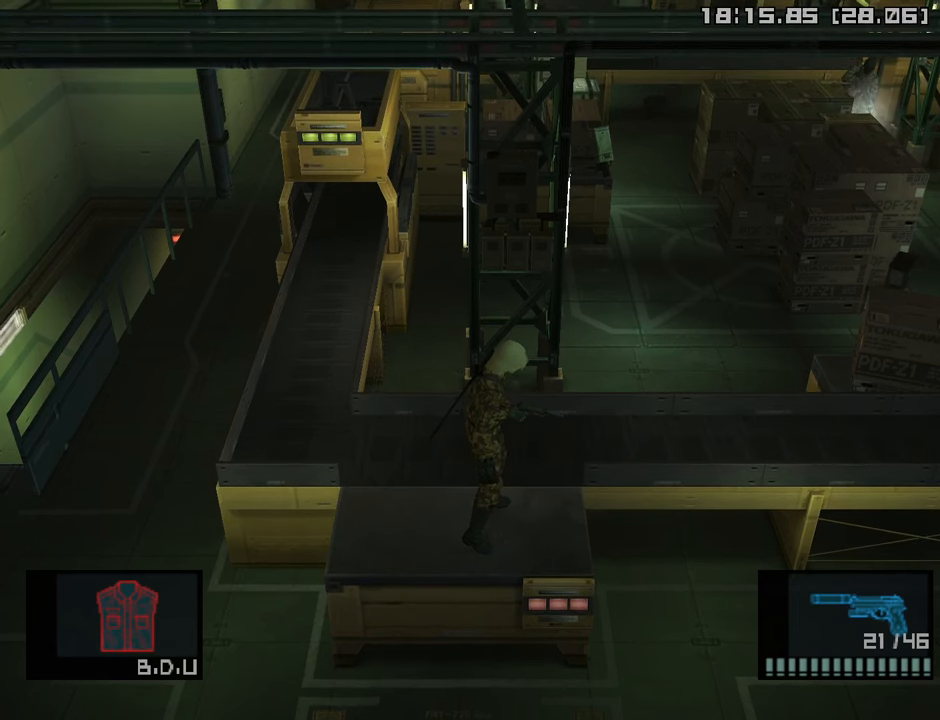
Gameplay with a controller (PlayStation layout); each line is a JSON object with the inputs held at the frame after it. "events" lists button and stick changes between this image and that frame as [ms after this image, input, new state], when the widget could be followed in between.
{"buttons": ["L2"], "left_stick": "center", "right_stick": "center", "events": [[450, "L2", "down"]]}
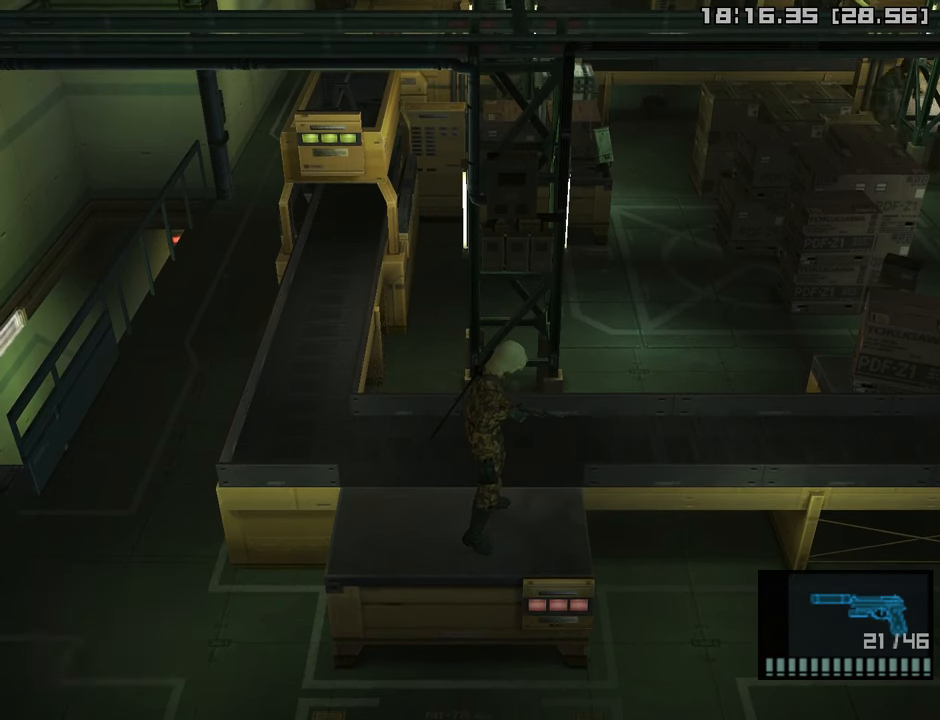
{"buttons": [], "left_stick": "center", "right_stick": "center", "events": [[17, "L2", "up"]]}
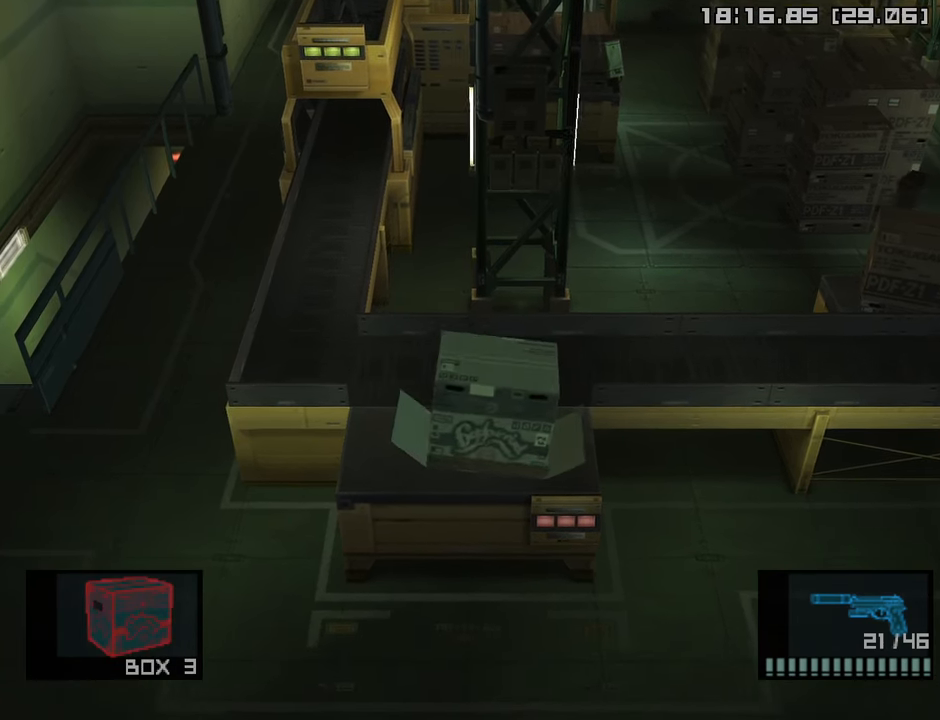
{"buttons": [], "left_stick": "center", "right_stick": "center", "events": []}
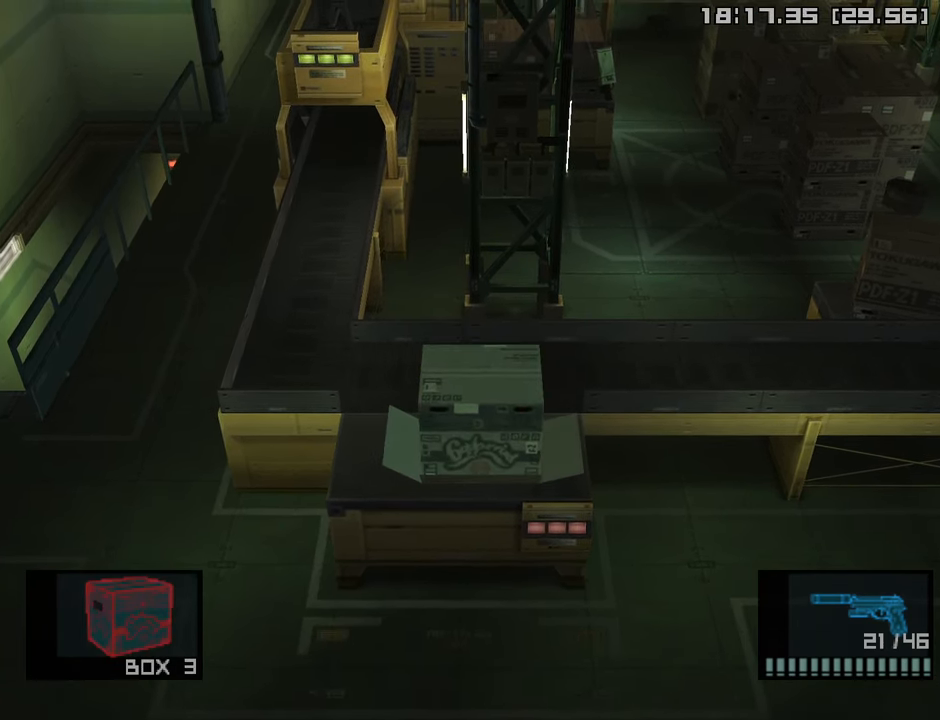
{"buttons": ["L2"], "left_stick": "center", "right_stick": "center", "events": [[434, "L2", "down"]]}
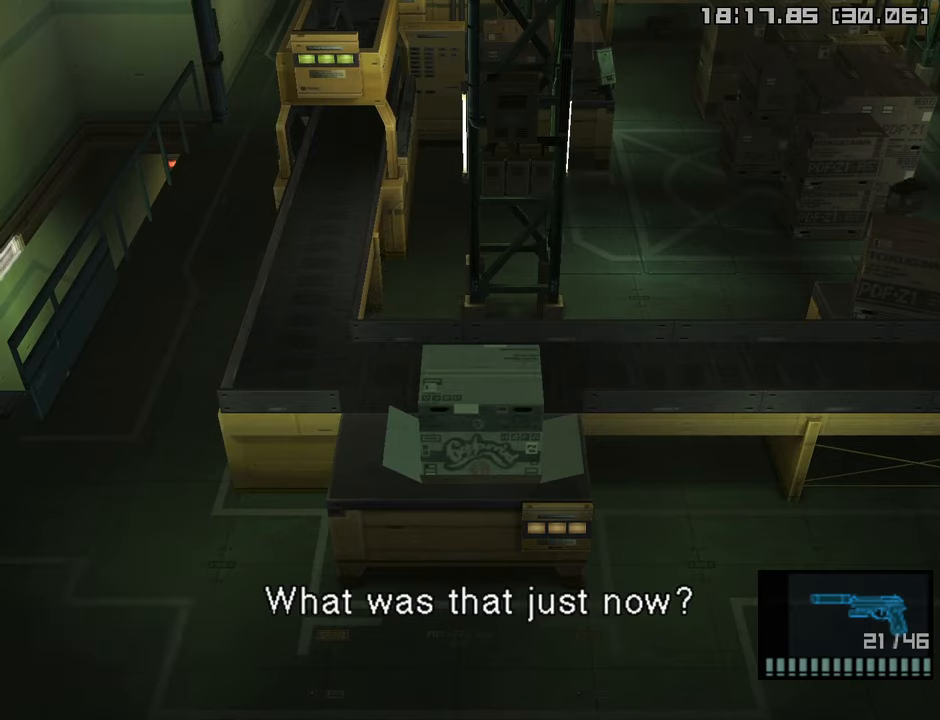
{"buttons": [], "left_stick": "center", "right_stick": "center", "events": [[17, "L2", "up"], [134, "DPAD_RIGHT", "down"], [500, "DPAD_RIGHT", "up"]]}
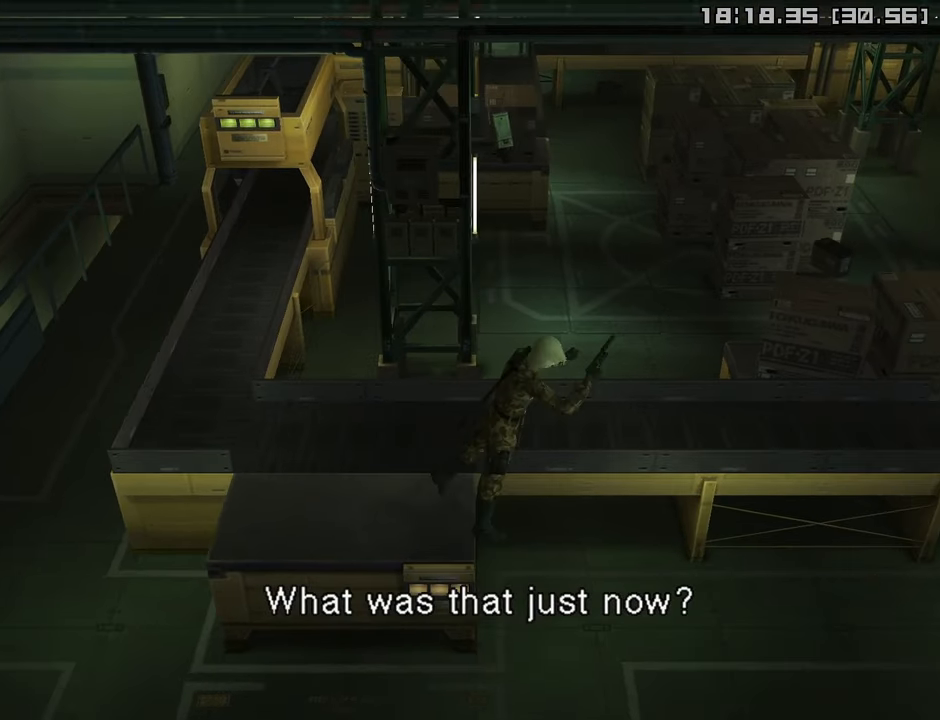
{"buttons": [], "left_stick": "right", "right_stick": "center", "events": [[317, "left_stick", "right"]]}
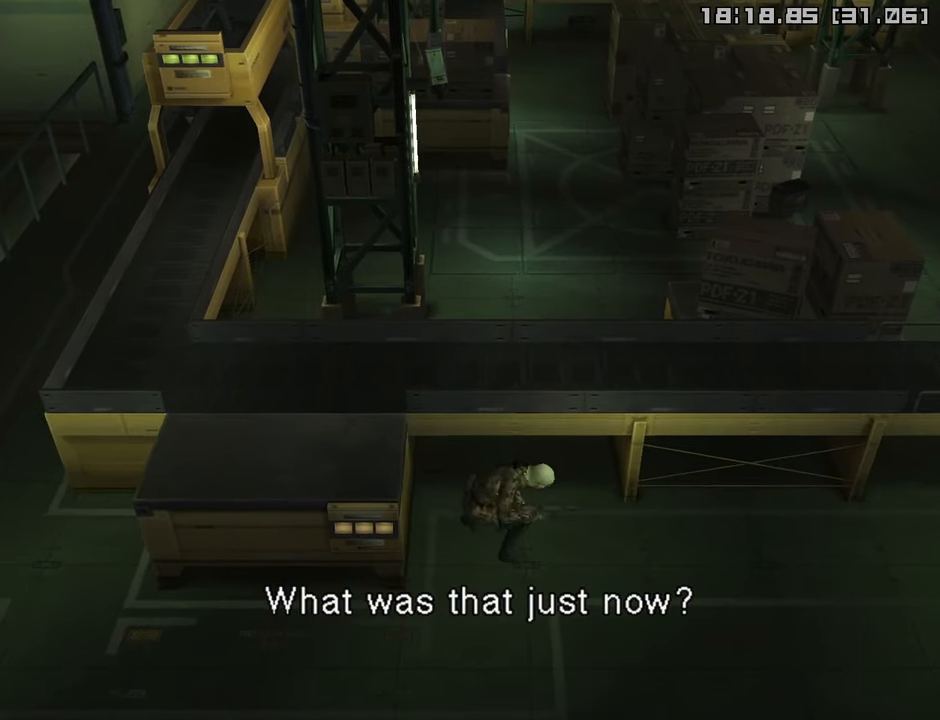
{"buttons": [], "left_stick": "right", "right_stick": "center", "events": []}
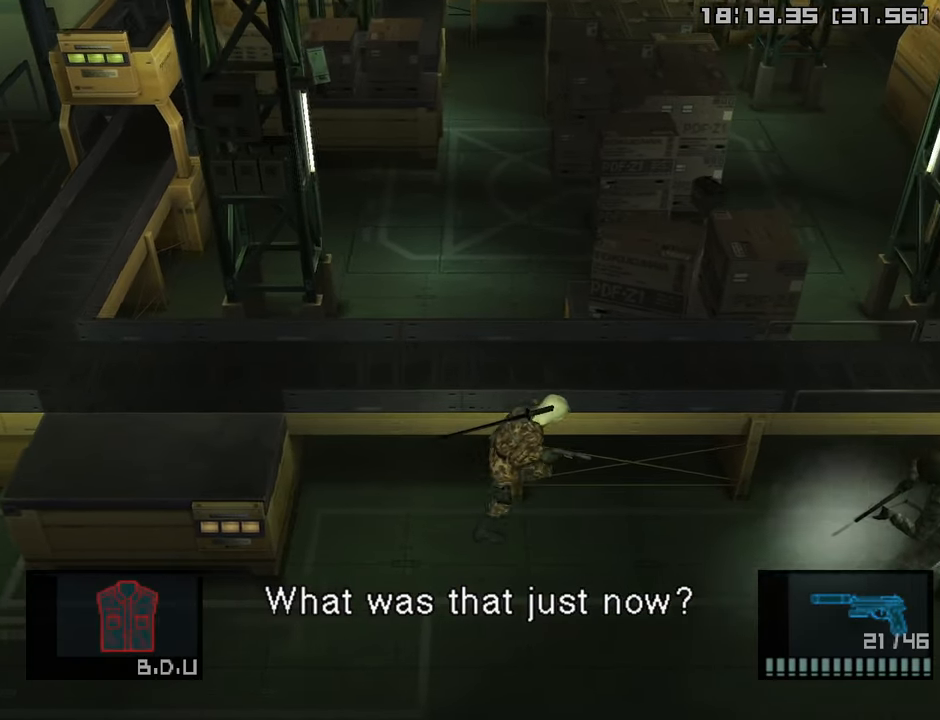
{"buttons": [], "left_stick": "right", "right_stick": "center", "events": []}
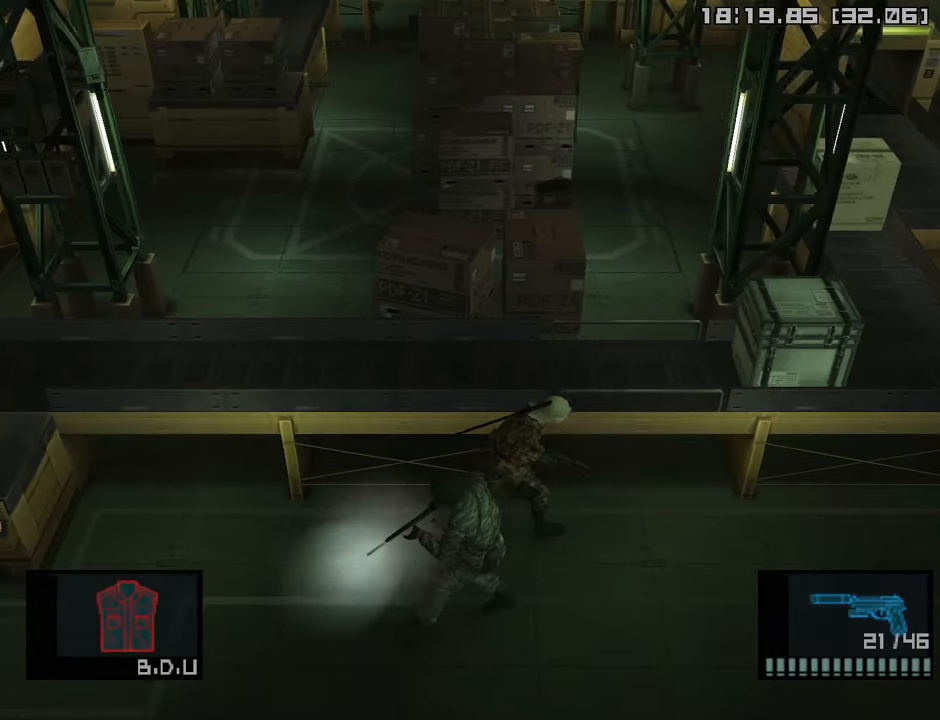
{"buttons": [], "left_stick": "up", "right_stick": "center", "events": [[200, "left_stick", "up"], [350, "left_stick", "center"], [384, "CROSS", "down"], [450, "left_stick", "up"], [500, "CROSS", "up"]]}
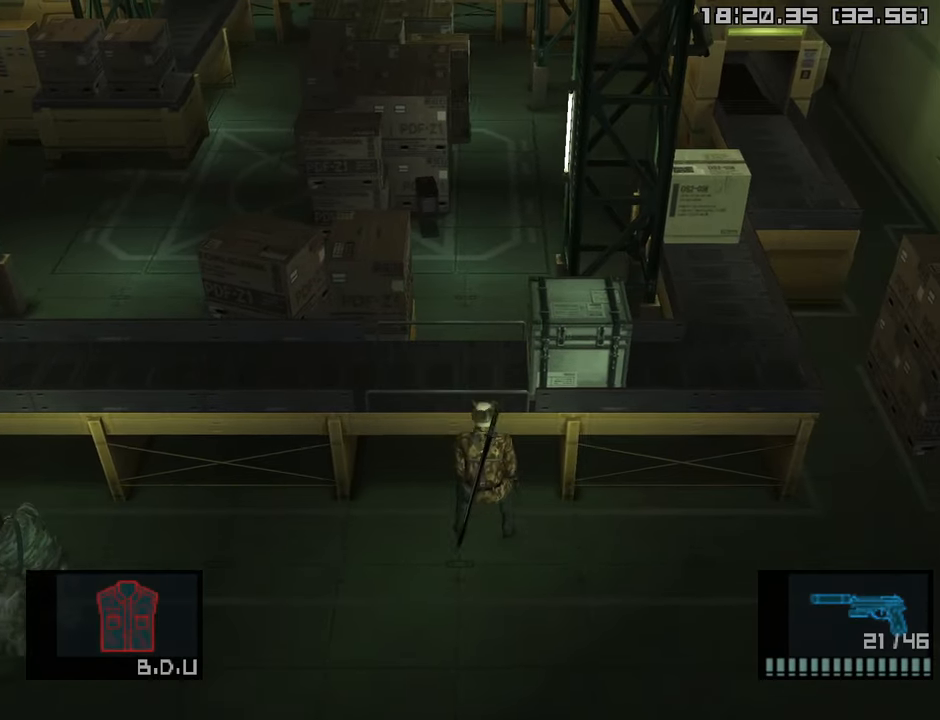
{"buttons": [], "left_stick": "up", "right_stick": "center", "events": []}
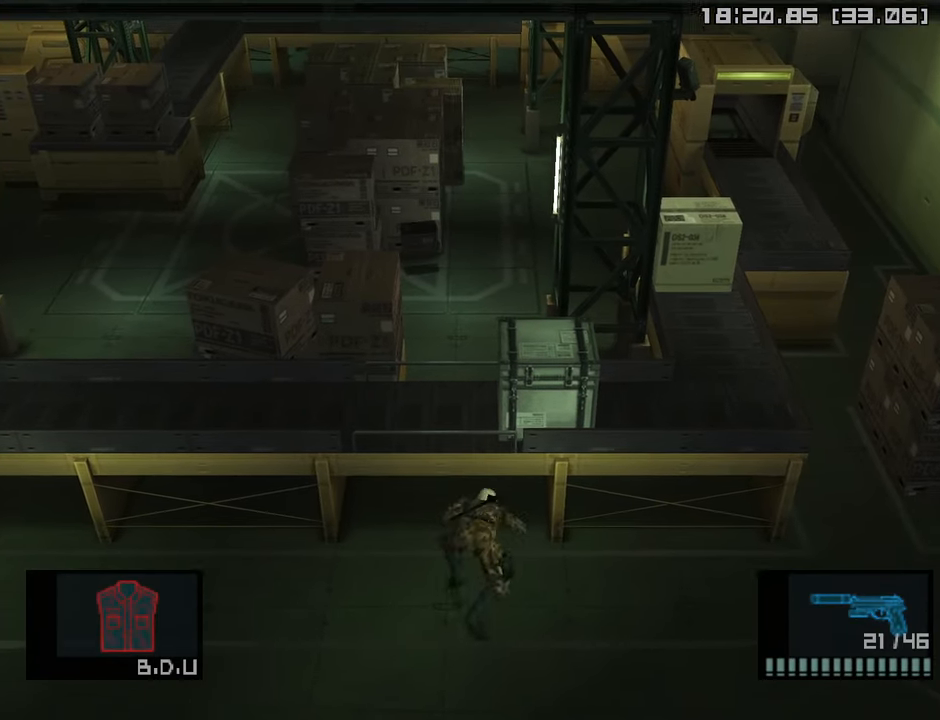
{"buttons": [], "left_stick": "up", "right_stick": "center", "events": []}
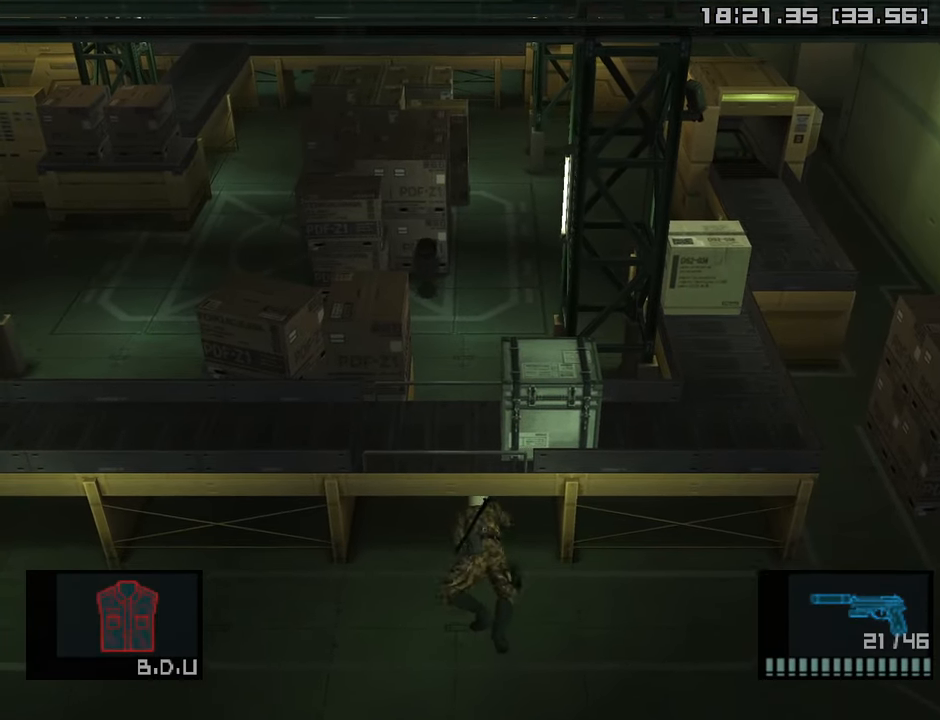
{"buttons": [], "left_stick": "up", "right_stick": "center", "events": []}
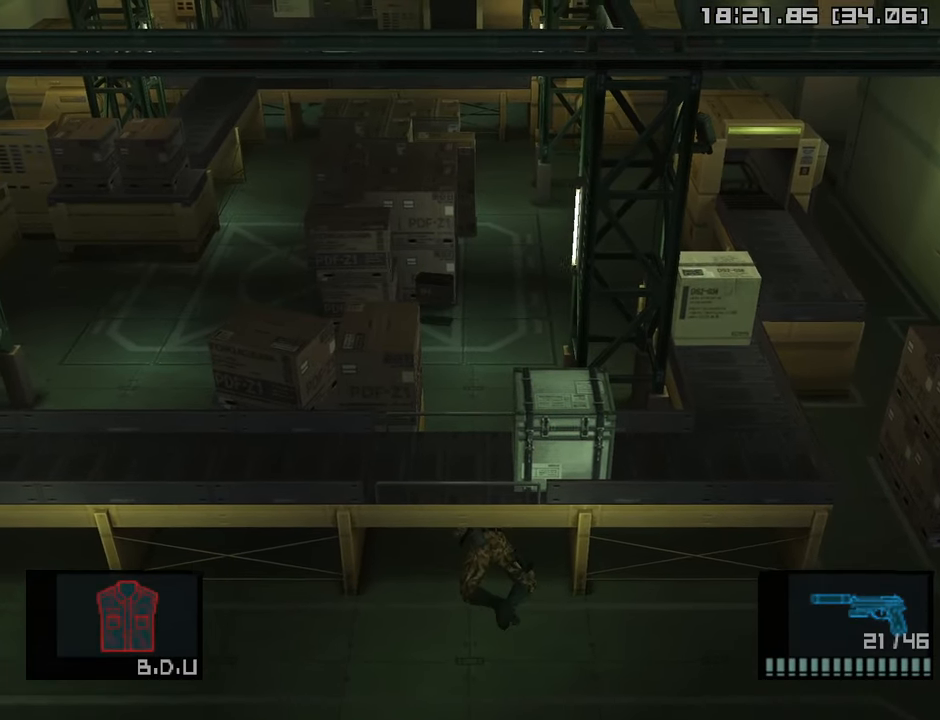
{"buttons": [], "left_stick": "up", "right_stick": "center", "events": [[167, "CROSS", "down"], [267, "CROSS", "up"], [334, "CROSS", "down"], [467, "CROSS", "up"]]}
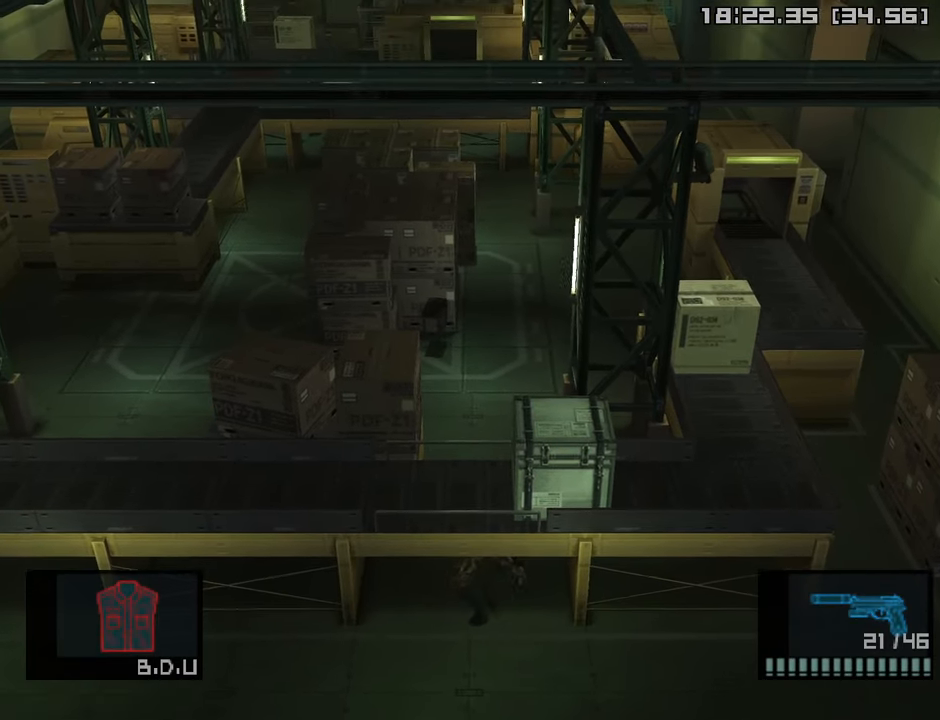
{"buttons": [], "left_stick": "up", "right_stick": "center", "events": [[17, "CROSS", "down"], [117, "CROSS", "up"], [200, "CROSS", "down"], [284, "CROSS", "up"], [367, "CROSS", "down"], [467, "CROSS", "up"]]}
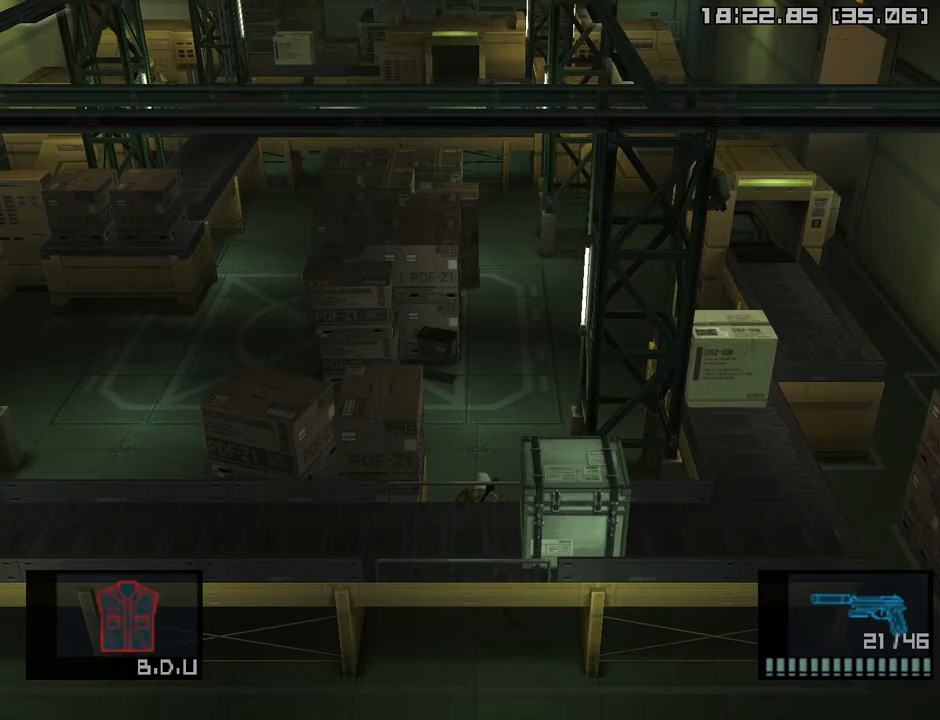
{"buttons": [], "left_stick": "up", "right_stick": "center", "events": [[17, "CROSS", "down"], [117, "CROSS", "up"], [183, "CROSS", "down"], [267, "CROSS", "up"]]}
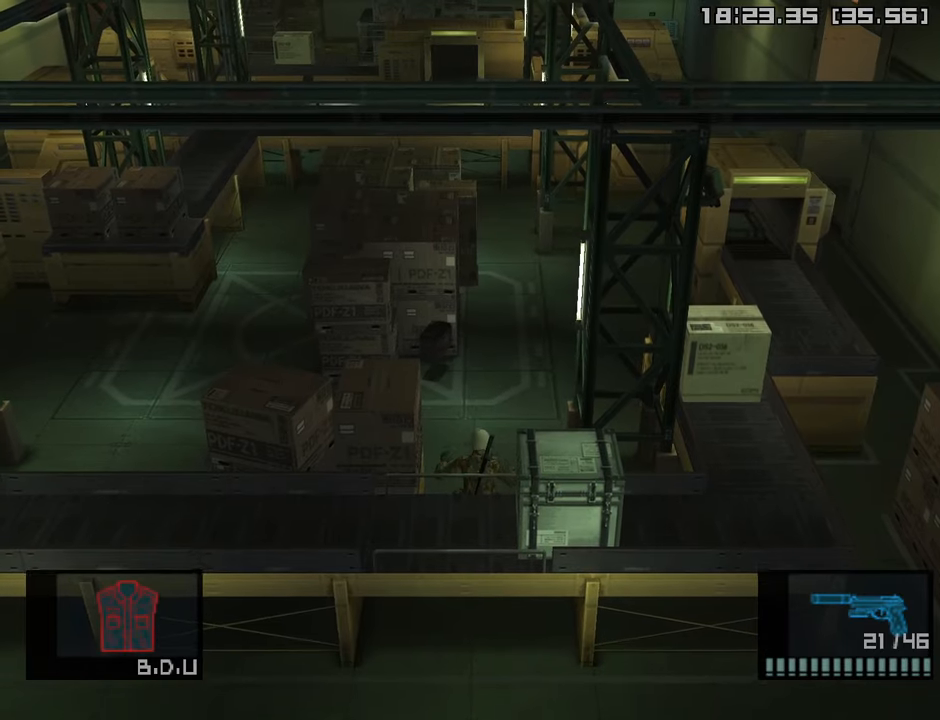
{"buttons": [], "left_stick": "up", "right_stick": "center", "events": []}
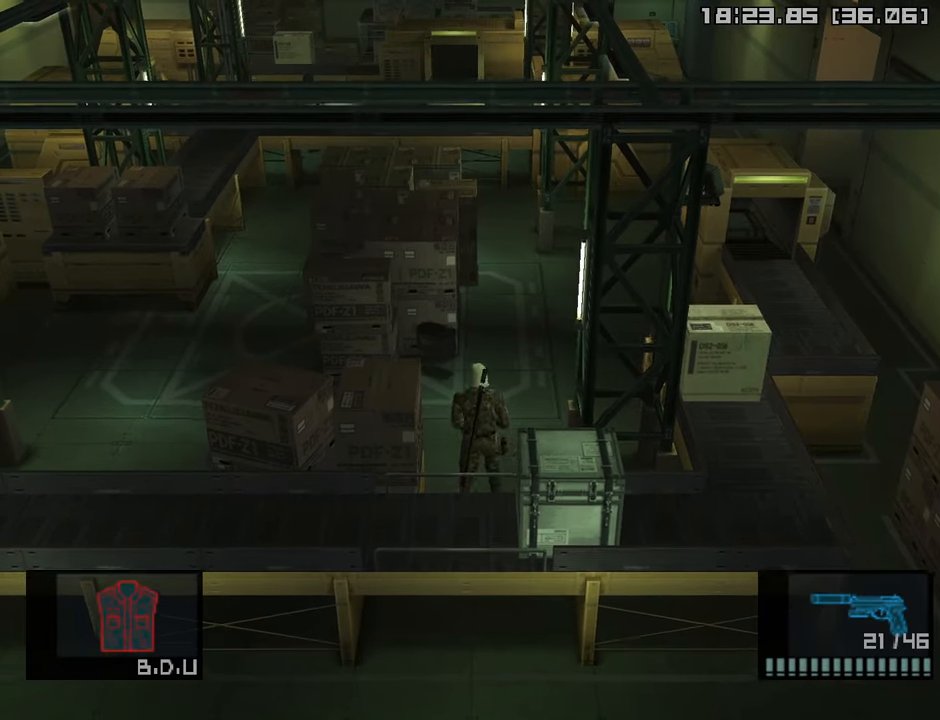
{"buttons": [], "left_stick": "up", "right_stick": "center", "events": []}
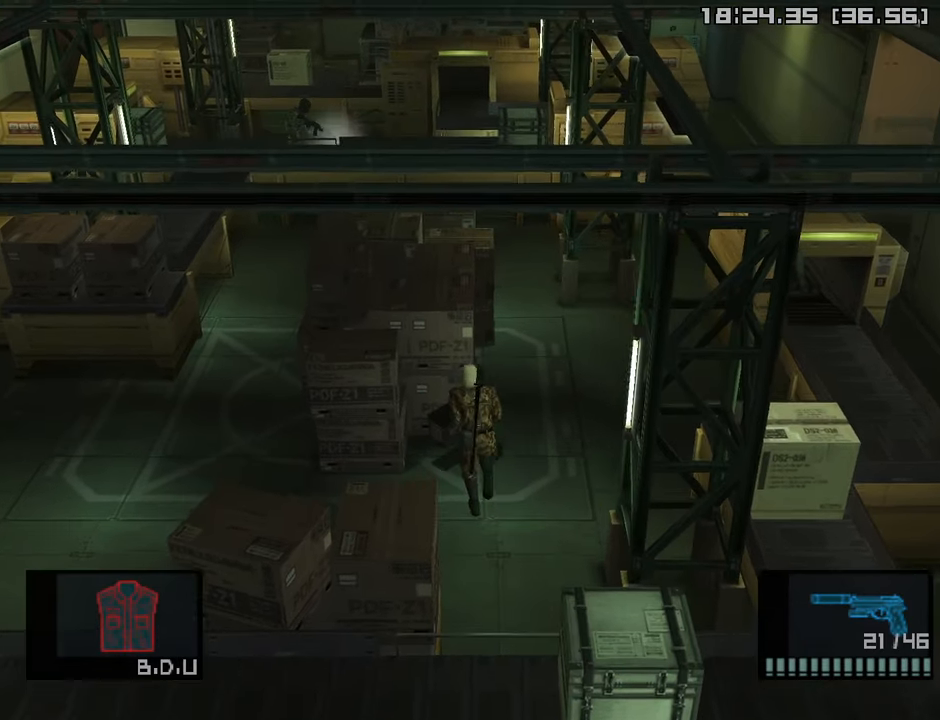
{"buttons": [], "left_stick": "left", "right_stick": "center", "events": [[117, "left_stick", "left"], [217, "left_stick", "down"], [450, "left_stick", "left"]]}
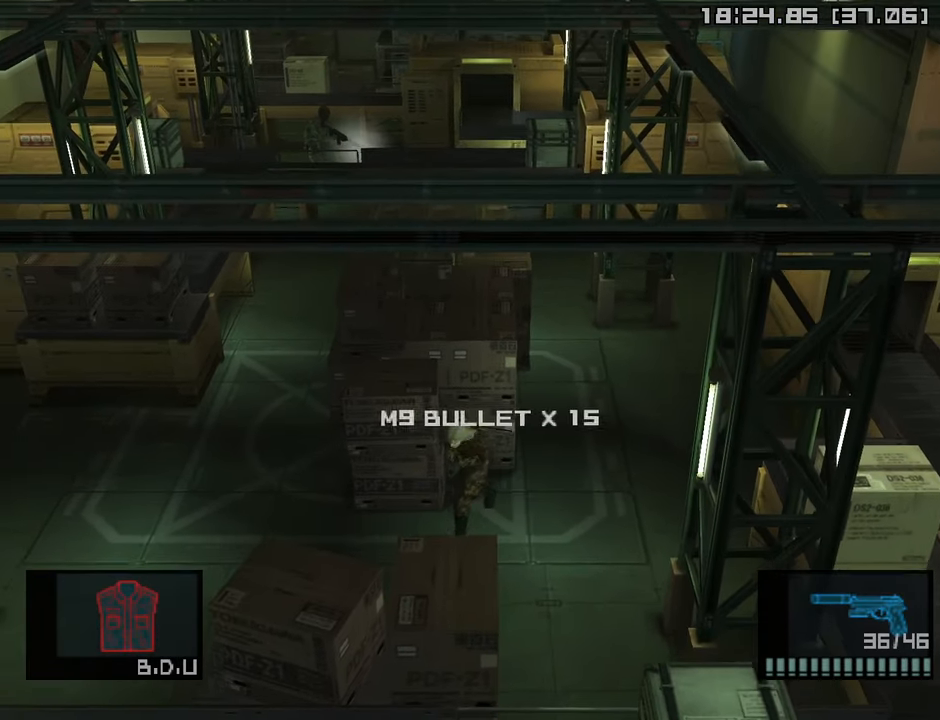
{"buttons": [], "left_stick": "up", "right_stick": "center", "events": [[283, "left_stick", "up-left"], [400, "left_stick", "up"]]}
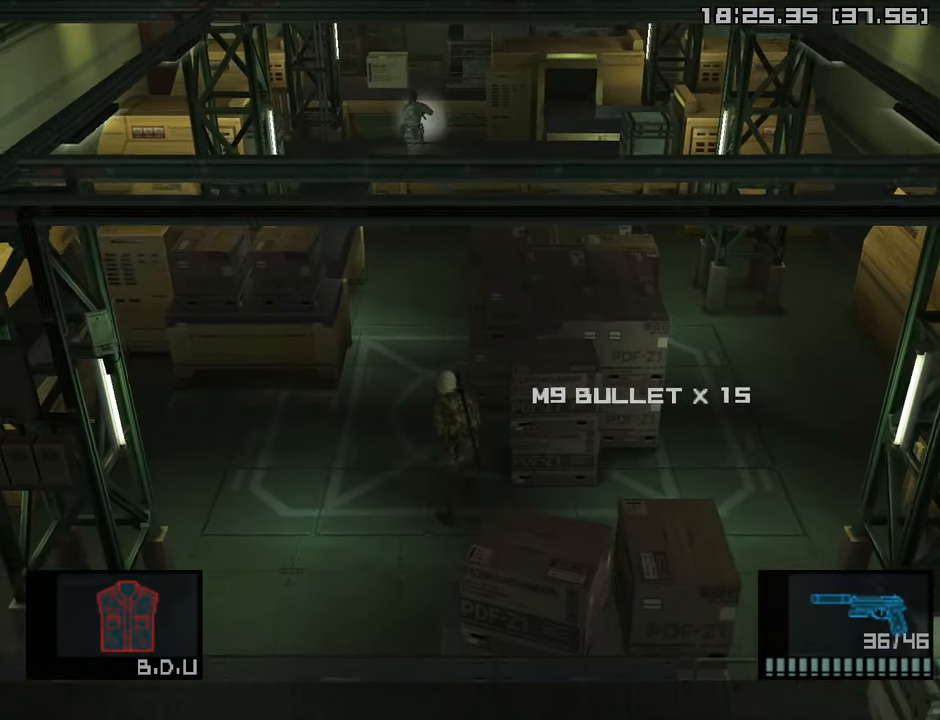
{"buttons": [], "left_stick": "up", "right_stick": "center", "events": []}
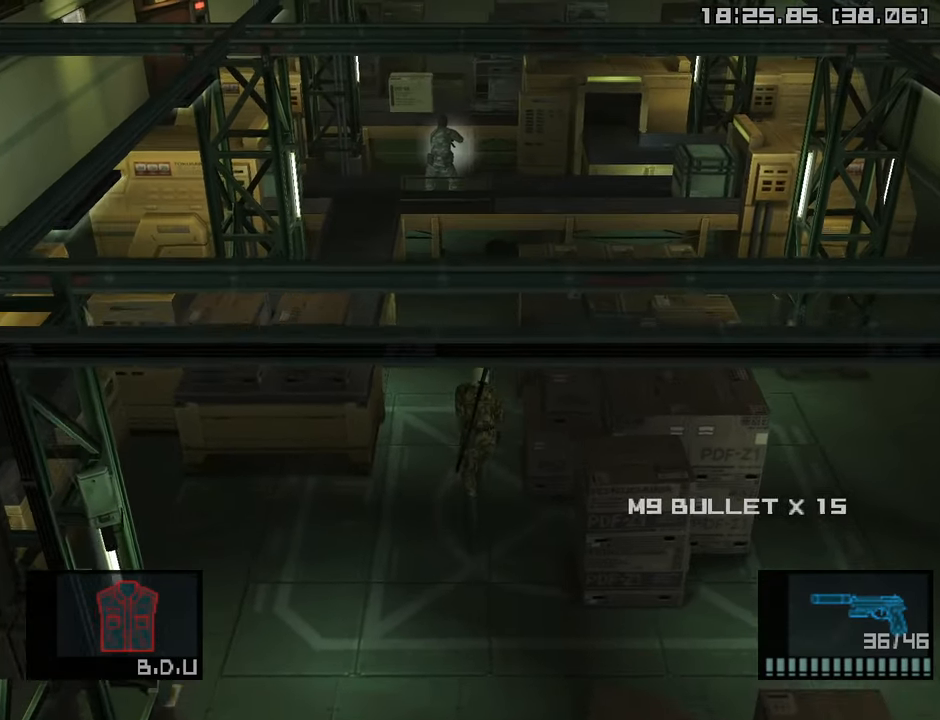
{"buttons": [], "left_stick": "right", "right_stick": "center", "events": [[267, "left_stick", "right"]]}
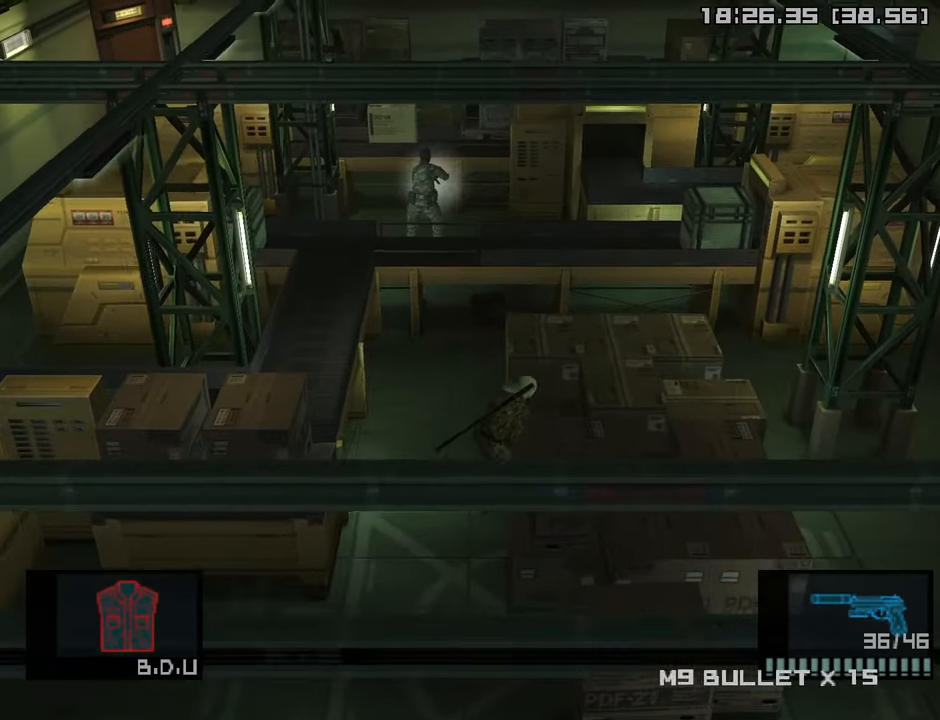
{"buttons": [], "left_stick": "up", "right_stick": "center", "events": [[33, "left_stick", "up"], [83, "left_stick", "left"], [350, "left_stick", "up"]]}
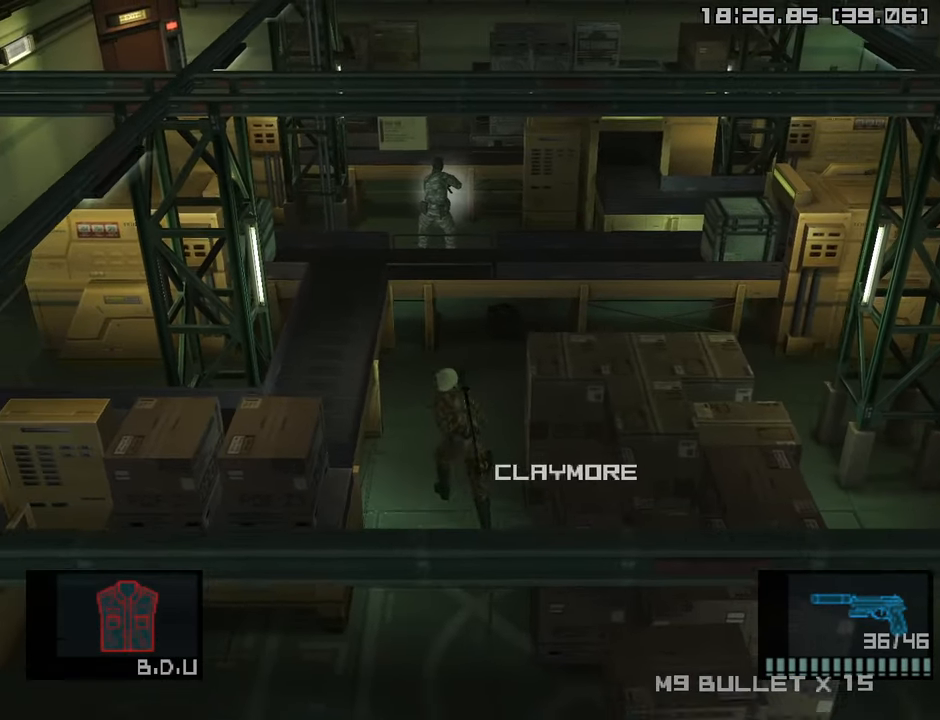
{"buttons": [], "left_stick": "up", "right_stick": "center", "events": []}
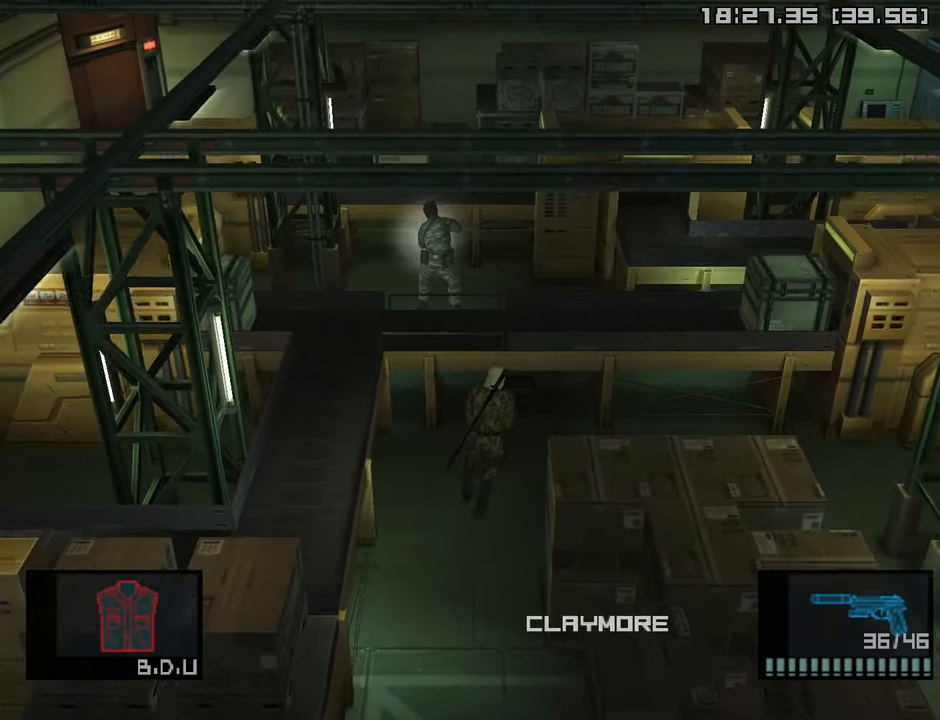
{"buttons": [], "left_stick": "up", "right_stick": "center", "events": [[267, "left_stick", "down"], [333, "CROSS", "down"], [333, "left_stick", "center"], [417, "left_stick", "up"], [450, "CROSS", "up"]]}
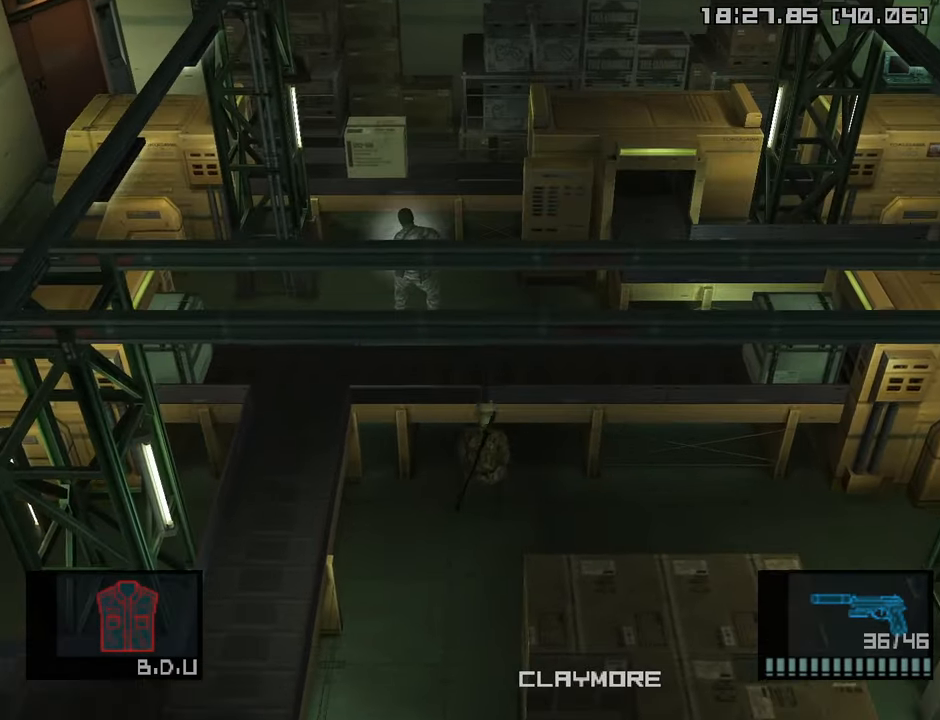
{"buttons": ["R2"], "left_stick": "up", "right_stick": "center", "events": [[450, "R2", "down"]]}
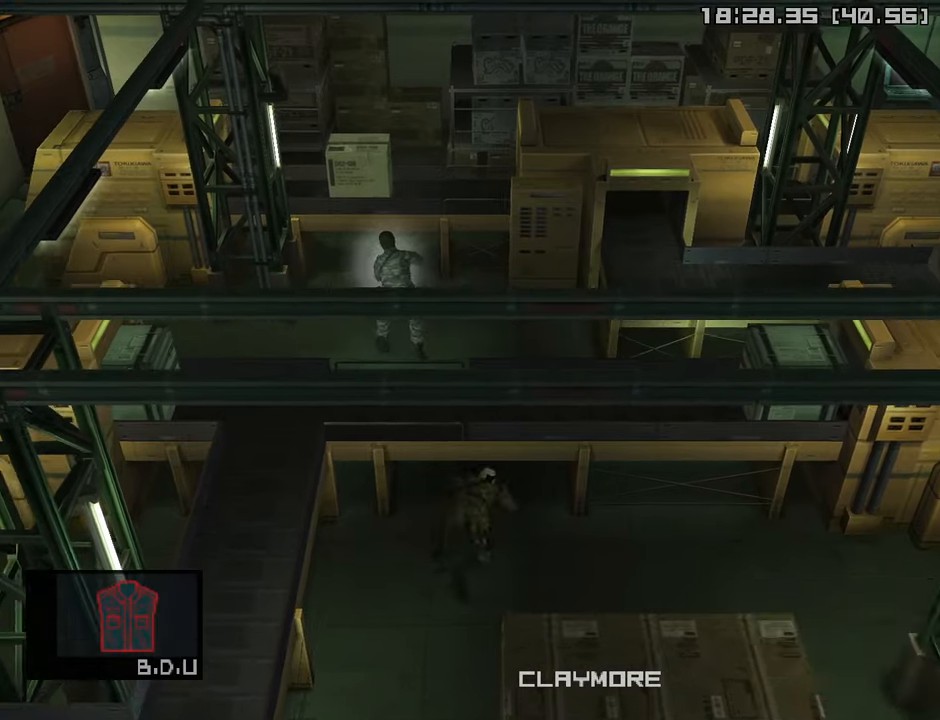
{"buttons": [], "left_stick": "up", "right_stick": "center", "events": [[17, "R2", "up"], [134, "R2", "down"], [167, "R2", "up"]]}
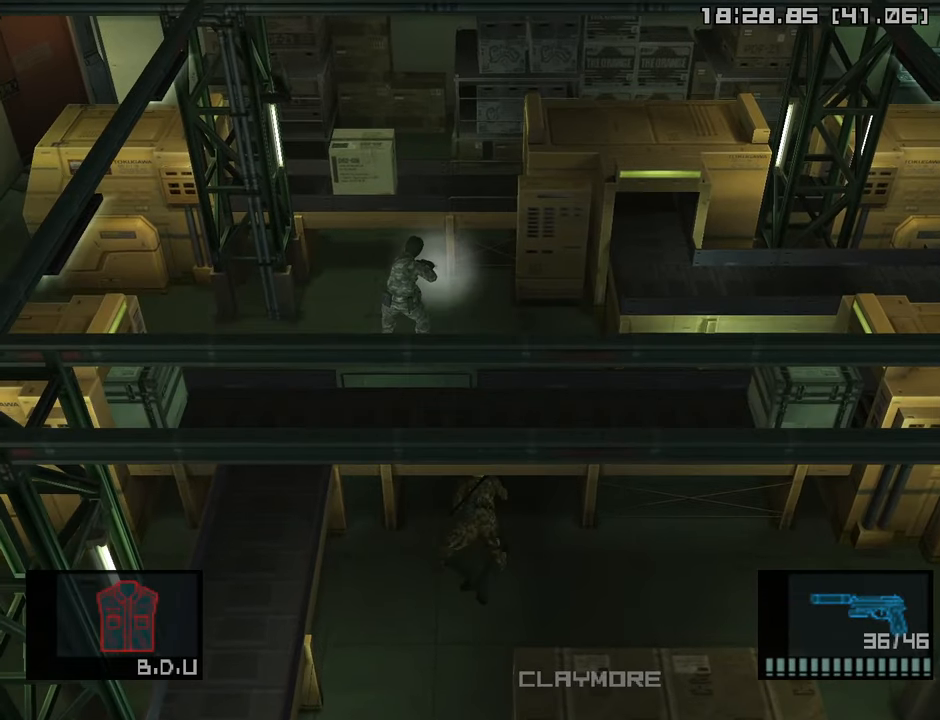
{"buttons": [], "left_stick": "up", "right_stick": "center", "events": []}
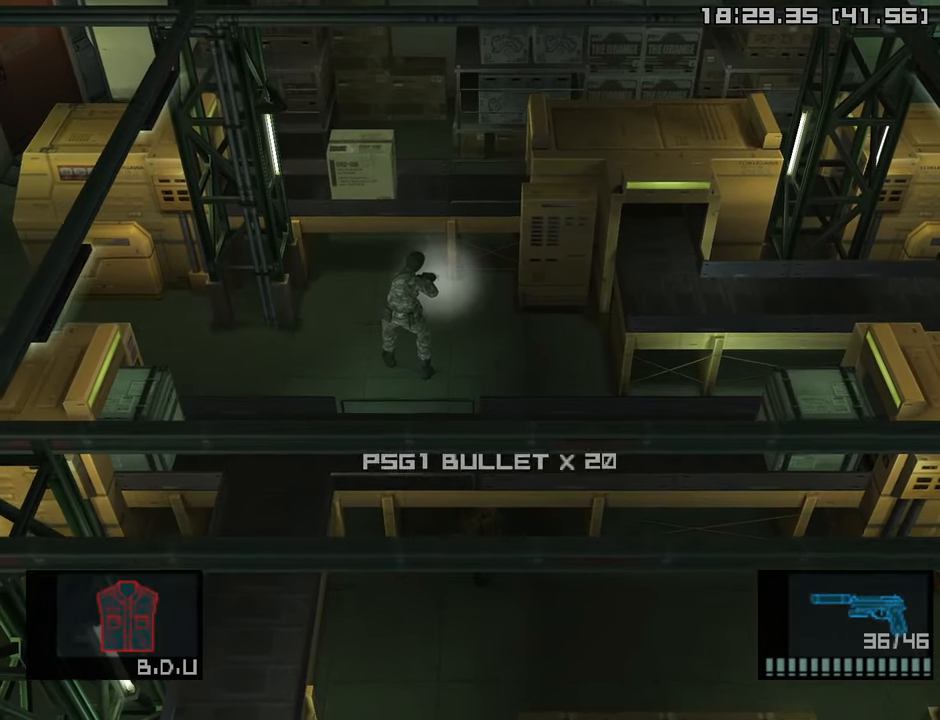
{"buttons": ["CROSS"], "left_stick": "up", "right_stick": "center", "events": [[134, "CROSS", "down"], [250, "CROSS", "up"], [317, "CROSS", "down"], [434, "CROSS", "up"], [500, "CROSS", "down"]]}